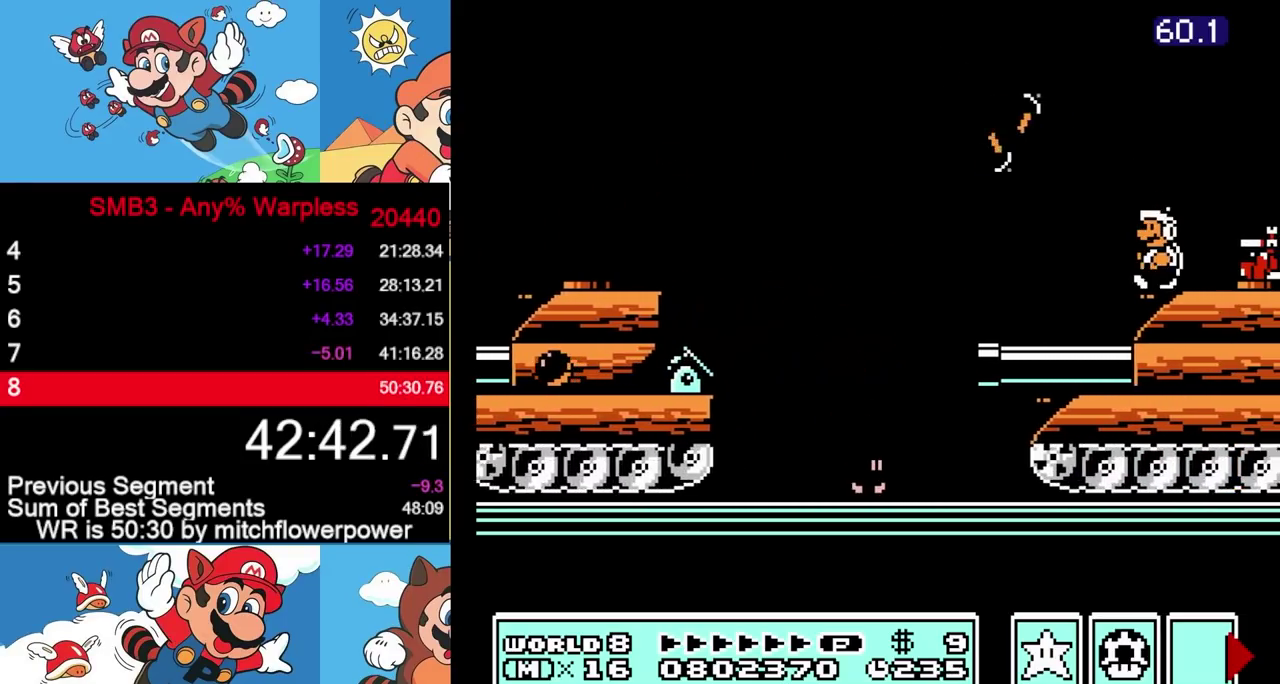
Gameplay with a controller (Nintendo layout); each line is a JSON object with the inputs held at the frame after it. "events" lists button and stick changes between this image and that frame as [ms after this image, input, new state], when the widget could be followed in between. Not read: L3 R3.
{"buttons": ["B", "DPAD_RIGHT"], "events": [[133, "A", "down"], [200, "DPAD_RIGHT", "down"], [450, "A", "up"]]}
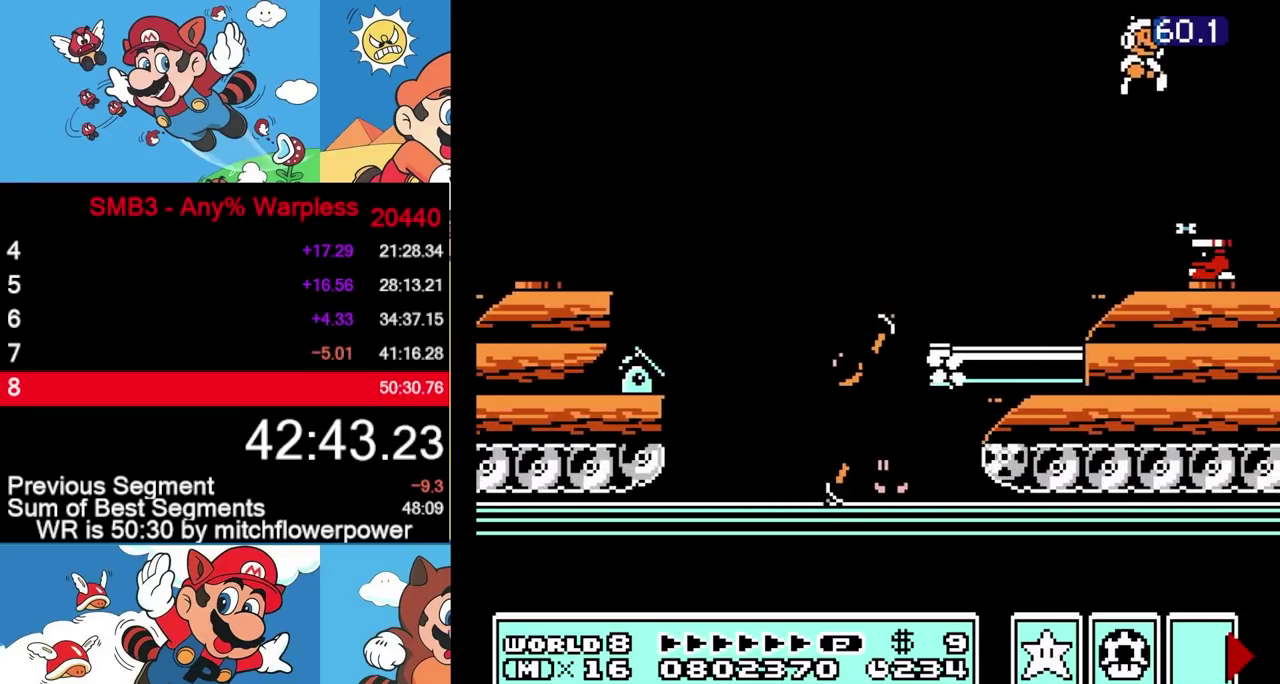
{"buttons": [], "events": [[33, "DPAD_RIGHT", "up"], [200, "DPAD_LEFT", "down"], [333, "DPAD_LEFT", "up"], [367, "B", "up"]]}
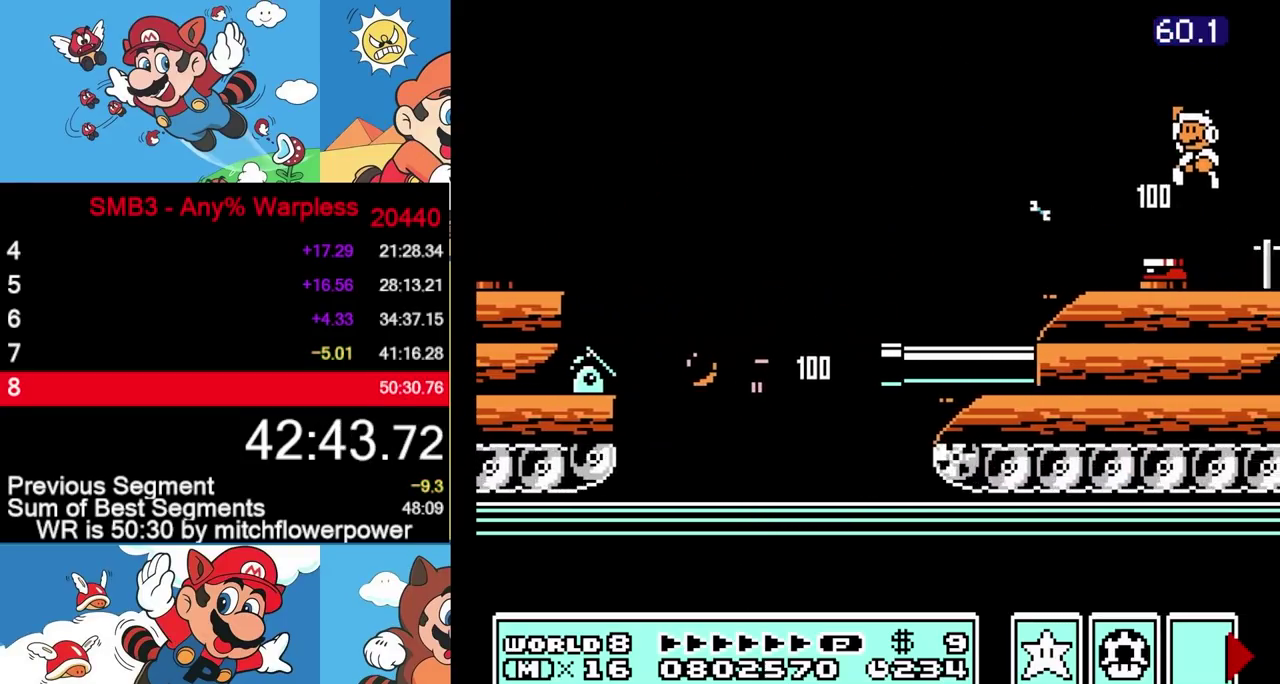
{"buttons": ["B"], "events": [[233, "DPAD_LEFT", "down"], [383, "B", "down"], [450, "B", "up"], [467, "DPAD_LEFT", "up"], [500, "B", "down"]]}
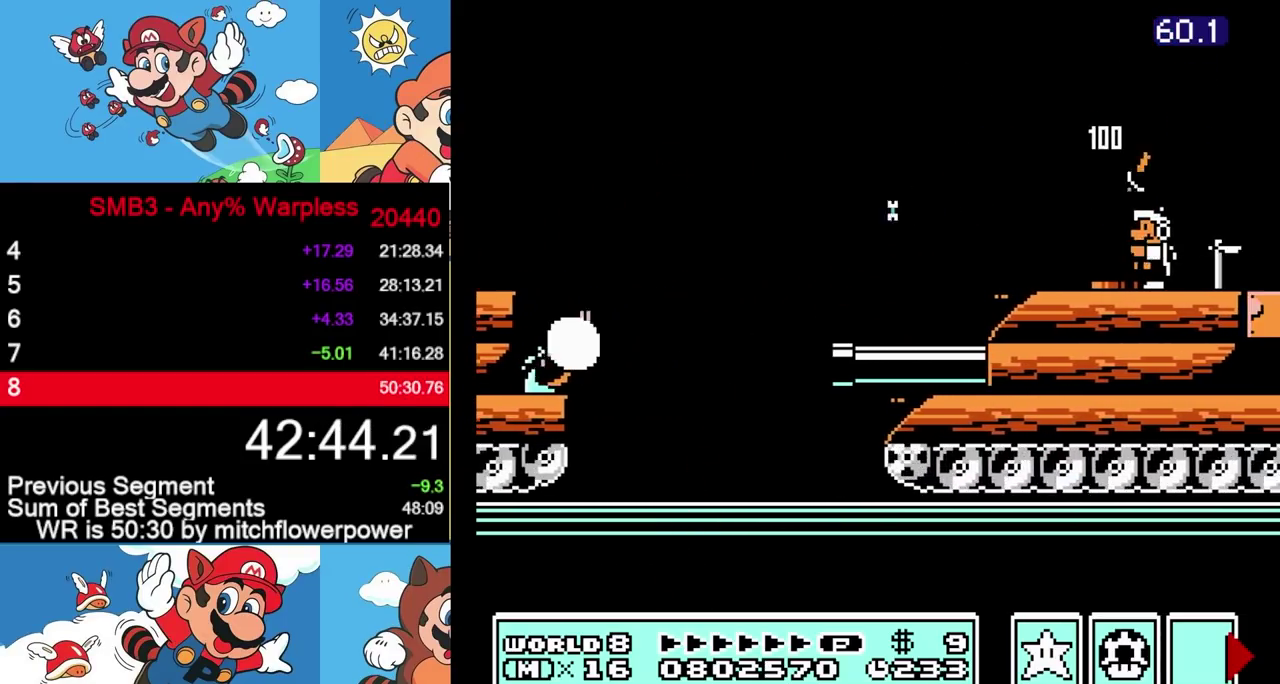
{"buttons": ["B", "DPAD_RIGHT"], "events": [[67, "A", "down"], [67, "DPAD_RIGHT", "down"], [367, "A", "up"]]}
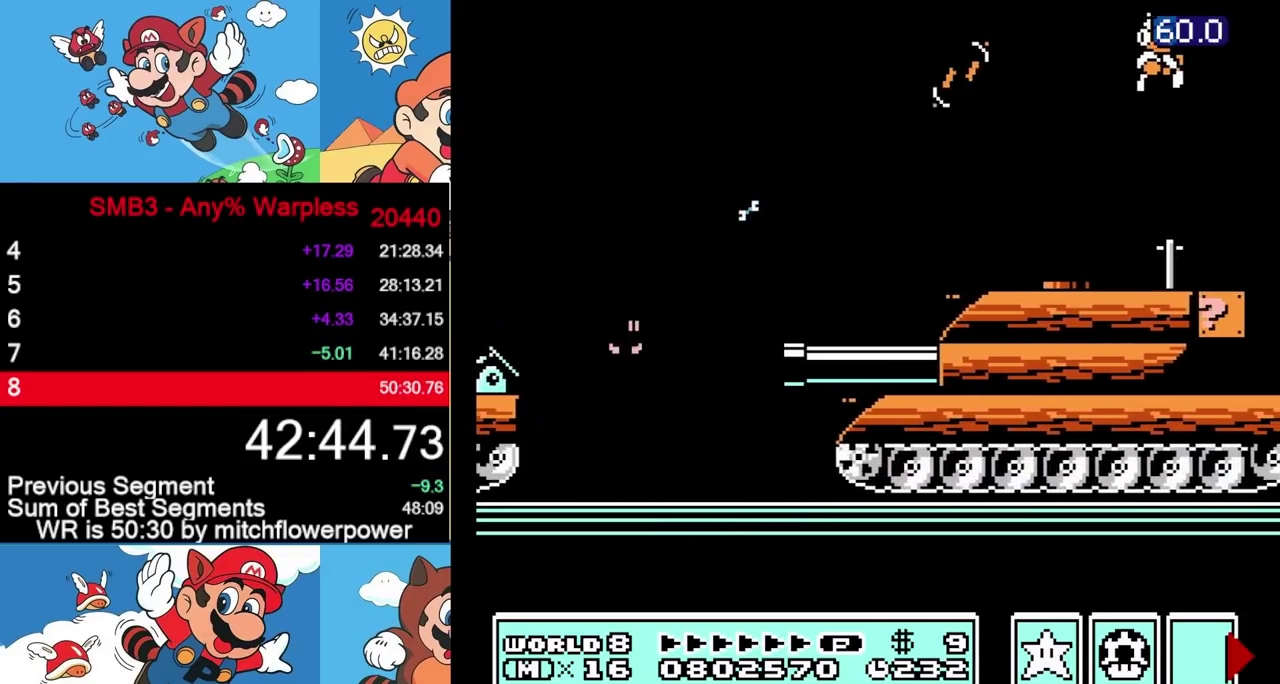
{"buttons": ["B", "DPAD_RIGHT"], "events": []}
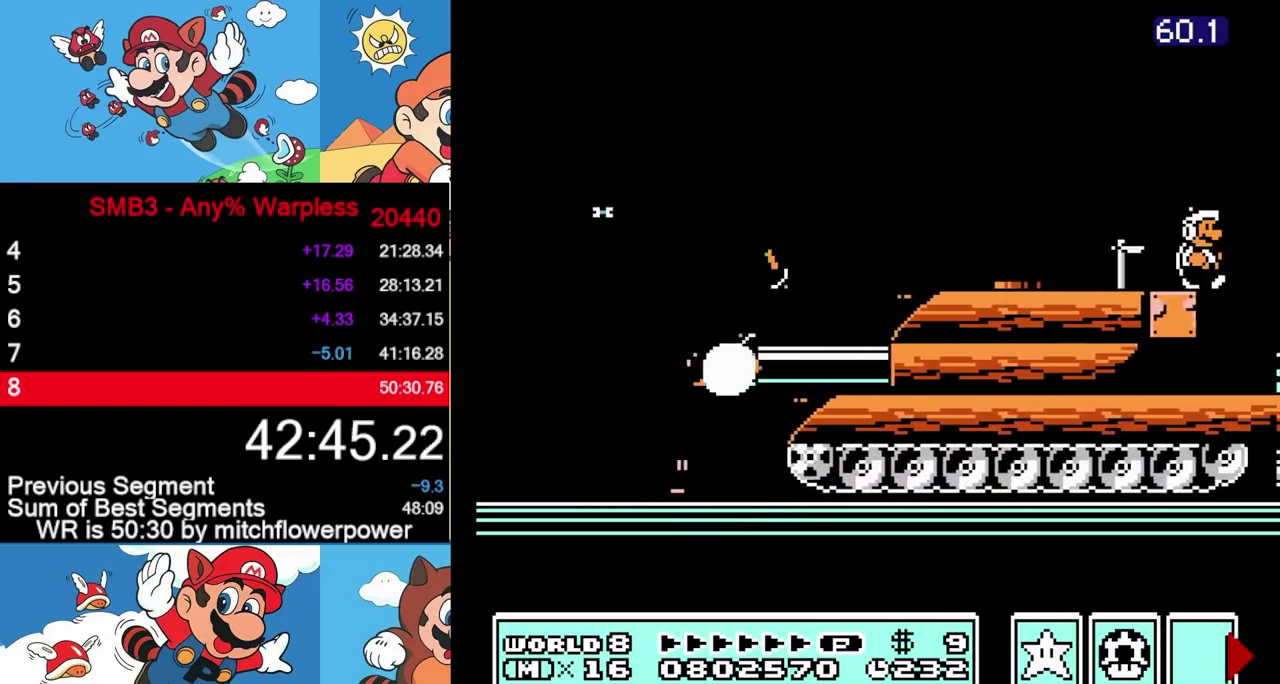
{"buttons": ["B", "DPAD_RIGHT"], "events": []}
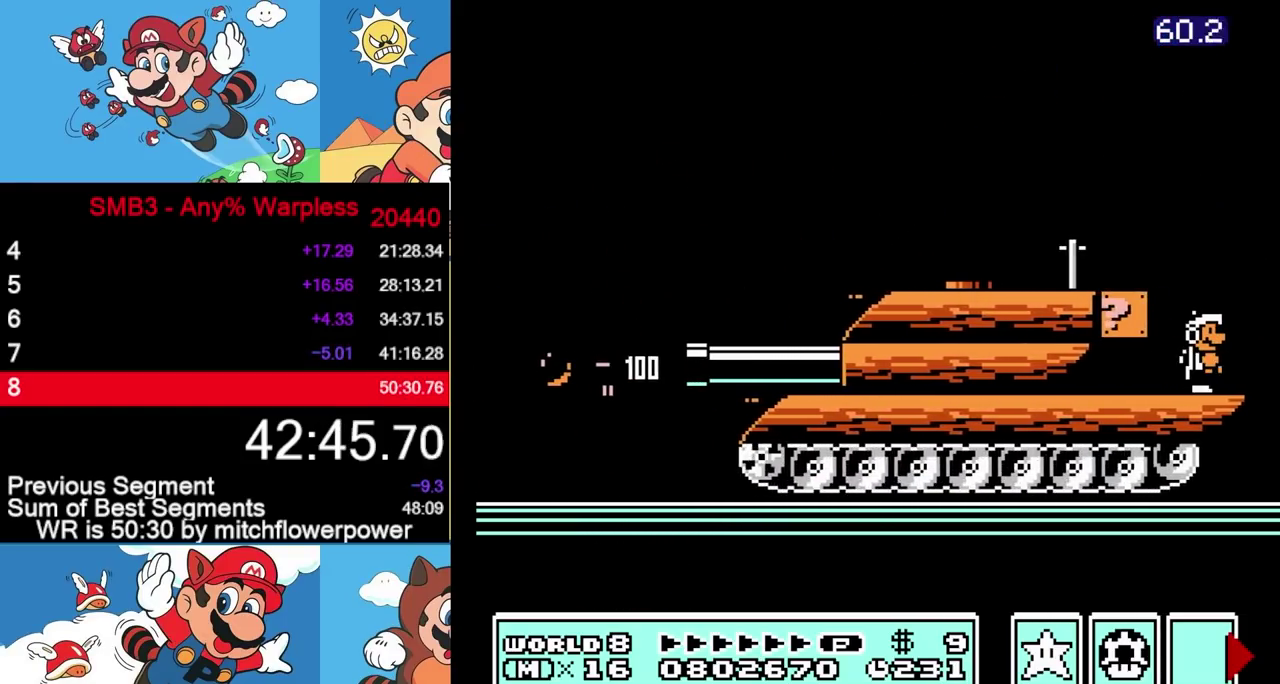
{"buttons": ["A", "B", "DPAD_RIGHT"], "events": [[367, "A", "down"]]}
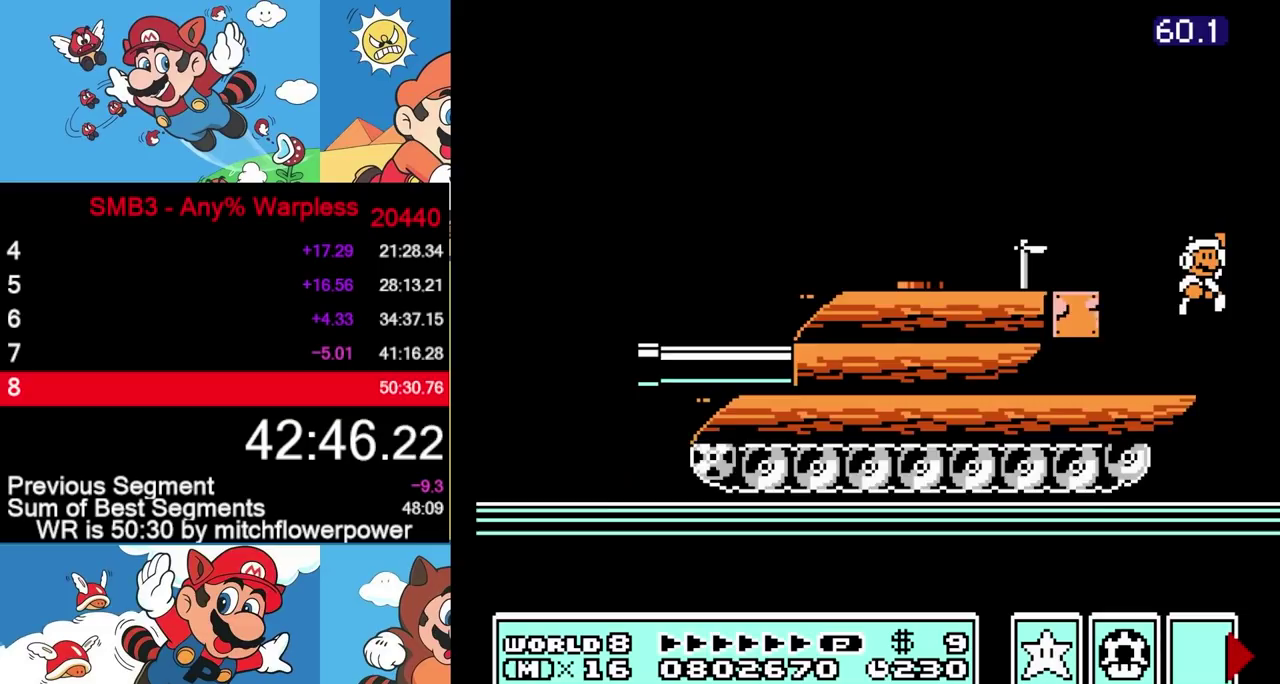
{"buttons": ["B", "DPAD_LEFT"], "events": [[117, "DPAD_RIGHT", "up"], [217, "A", "up"], [217, "DPAD_LEFT", "down"]]}
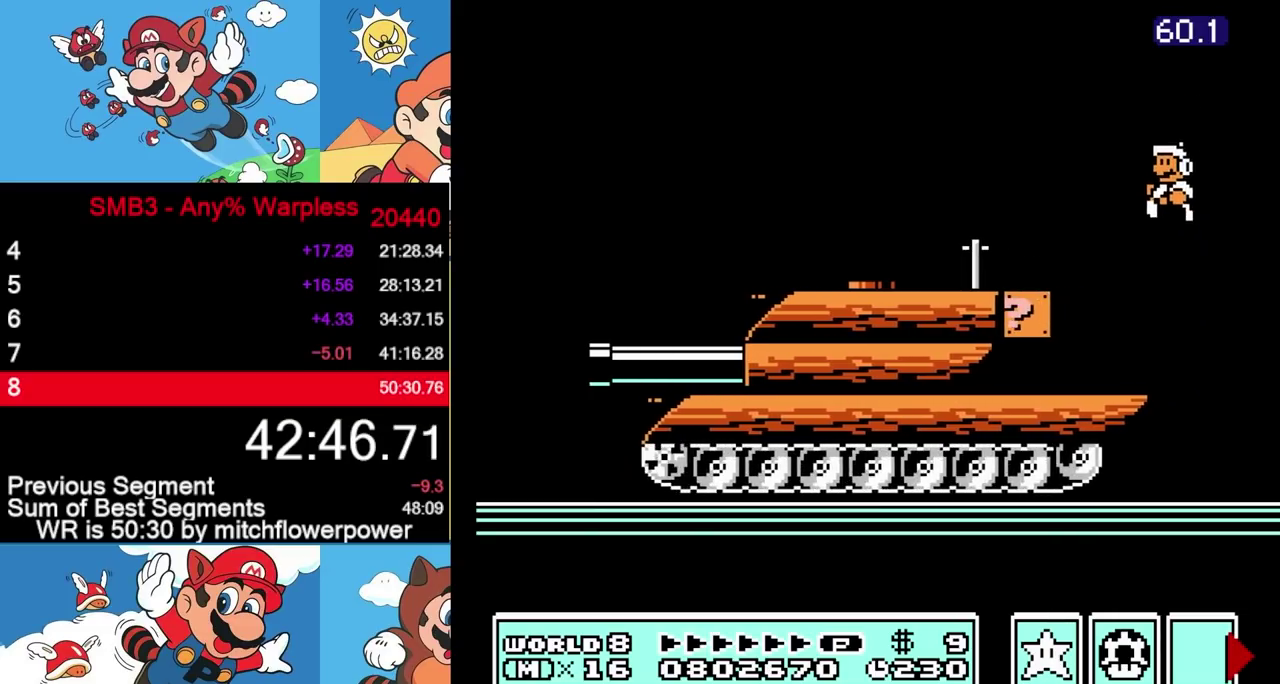
{"buttons": ["B", "DPAD_DOWN"], "events": [[317, "DPAD_DOWN", "down"], [333, "DPAD_LEFT", "up"]]}
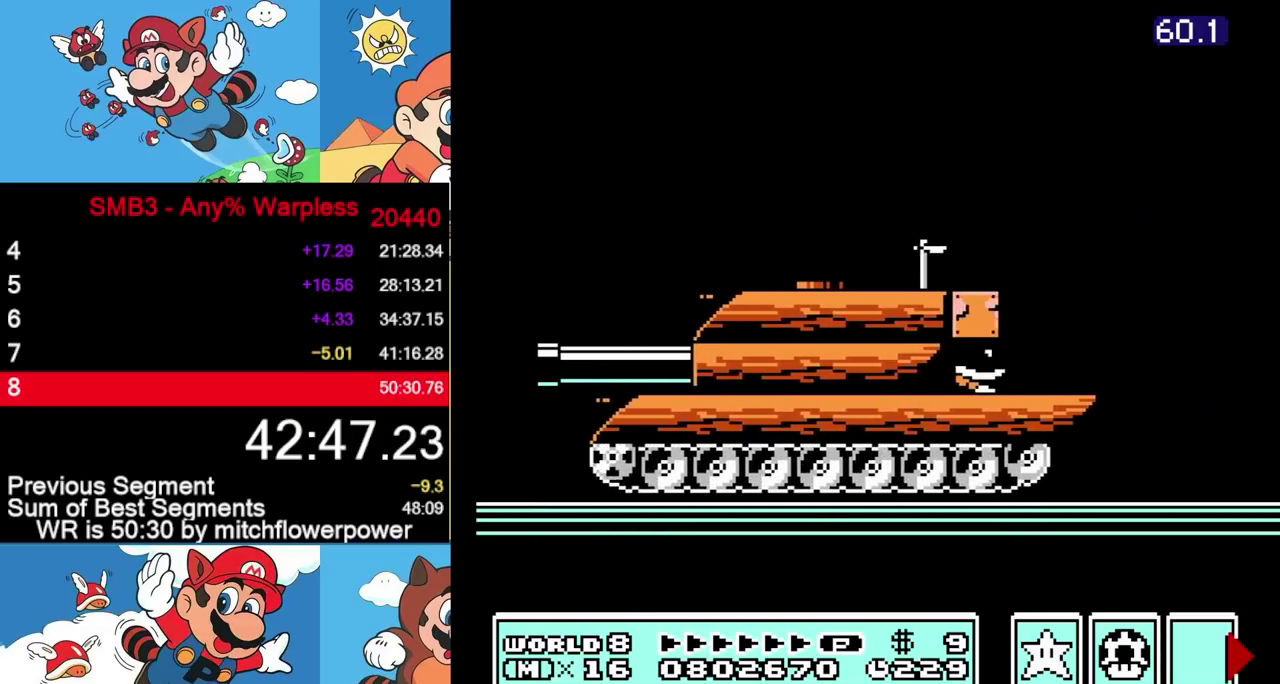
{"buttons": ["B", "DPAD_DOWN"], "events": [[200, "DPAD_DOWN", "up"], [283, "DPAD_DOWN", "down"], [367, "DPAD_DOWN", "up"], [433, "DPAD_DOWN", "down"]]}
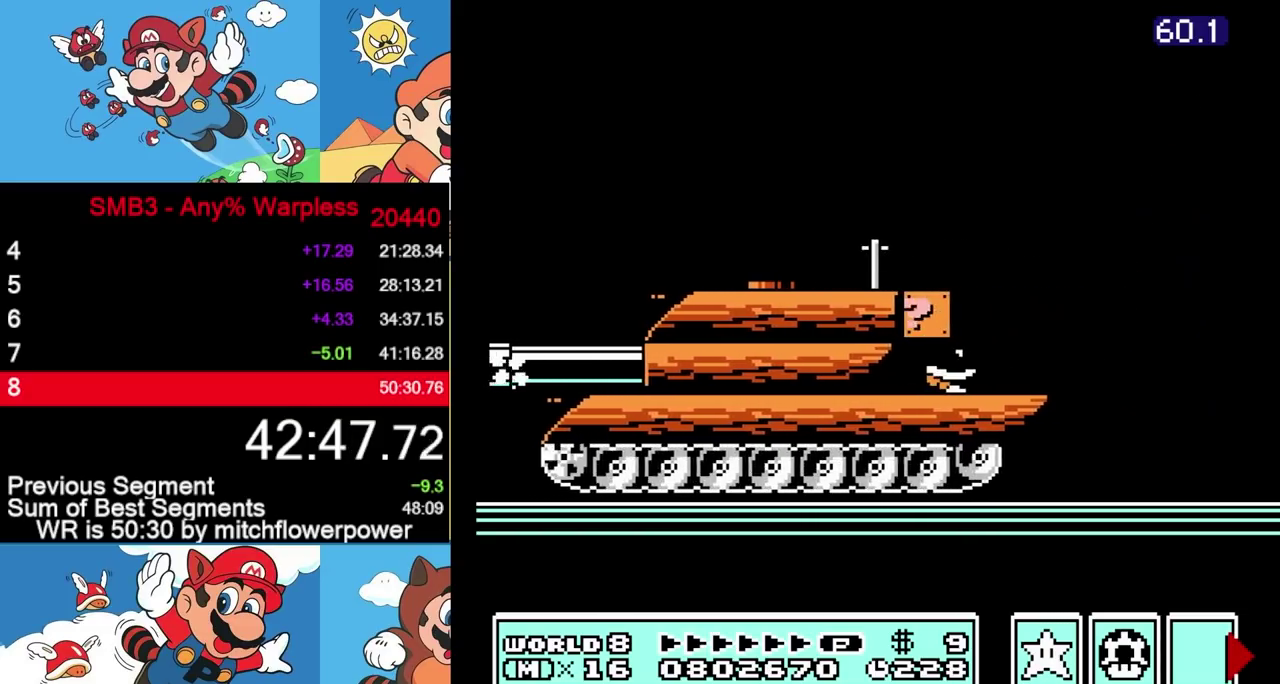
{"buttons": [], "events": [[33, "DPAD_DOWN", "up"], [100, "DPAD_DOWN", "down"], [217, "B", "up"], [217, "DPAD_DOWN", "up"]]}
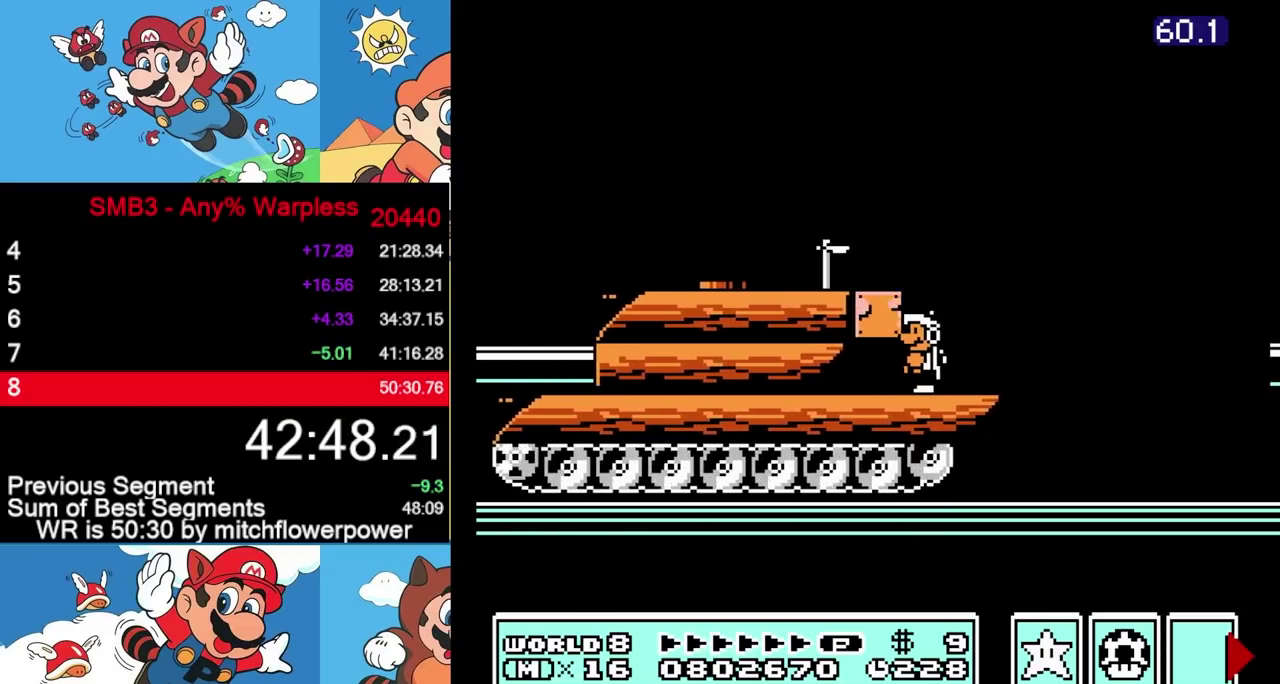
{"buttons": ["B", "DPAD_RIGHT"], "events": [[83, "B", "down"], [150, "B", "up"], [233, "B", "down"], [333, "DPAD_RIGHT", "down"]]}
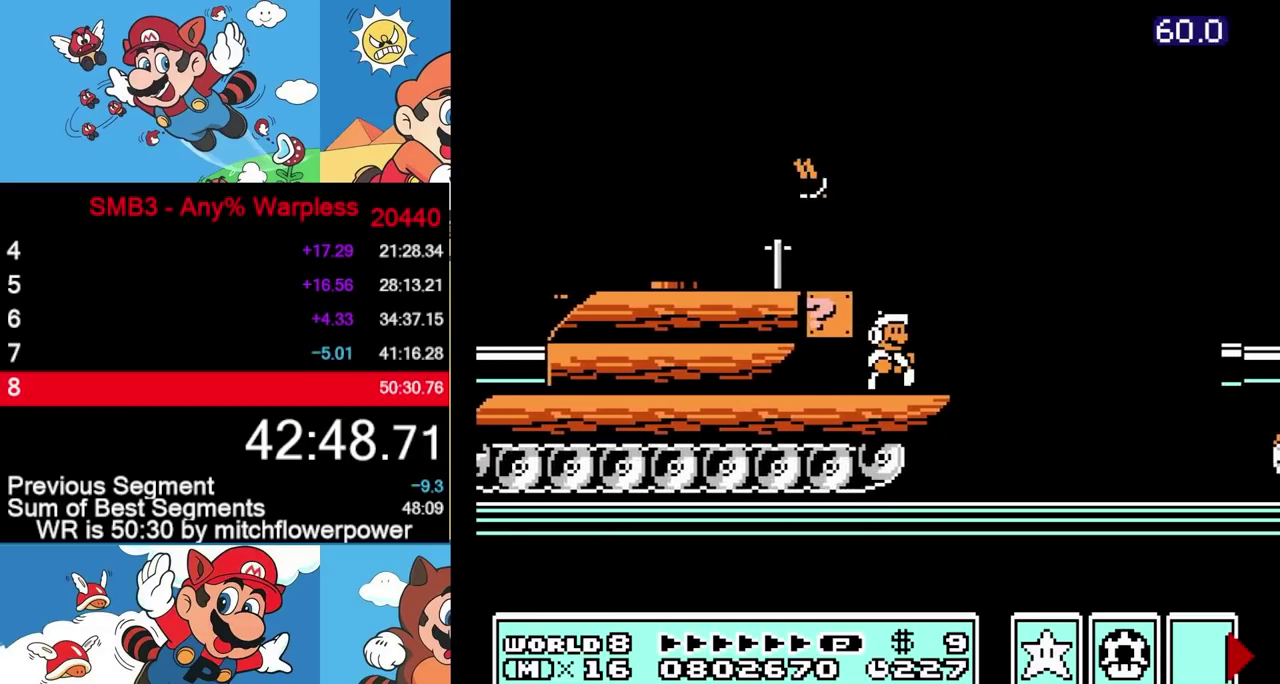
{"buttons": ["B", "DPAD_RIGHT"], "events": [[117, "A", "down"], [483, "A", "up"]]}
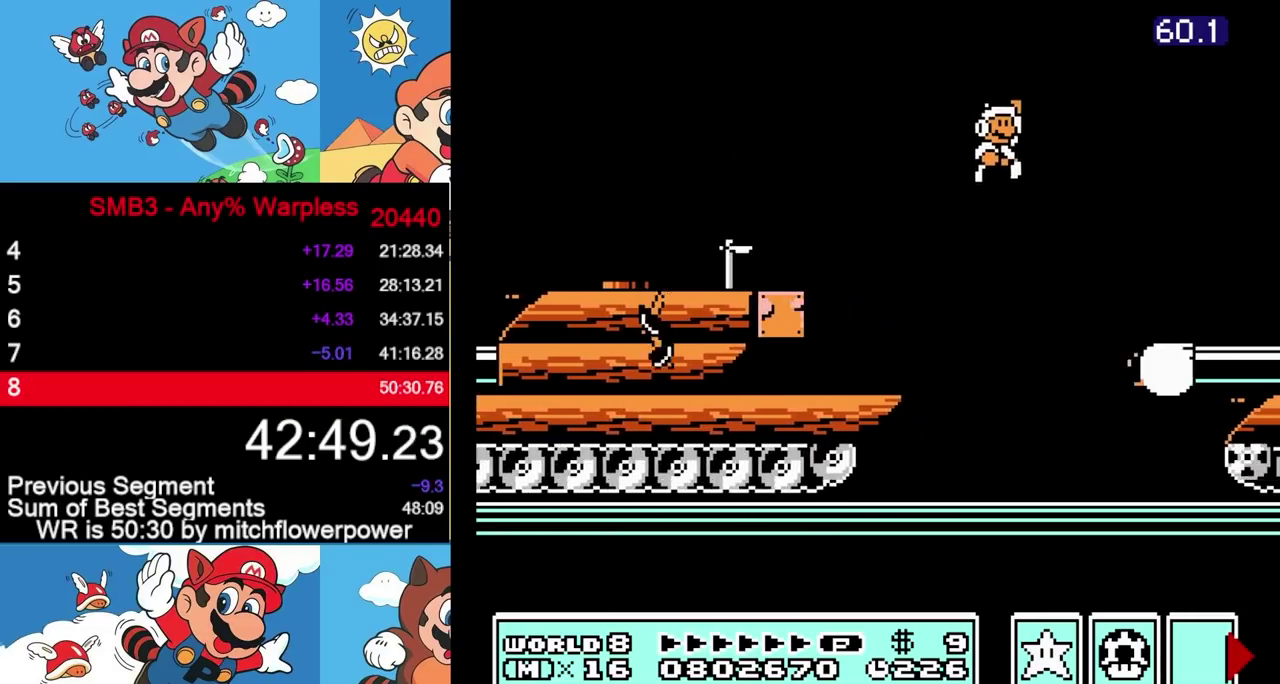
{"buttons": ["B"], "events": [[300, "DPAD_RIGHT", "up"]]}
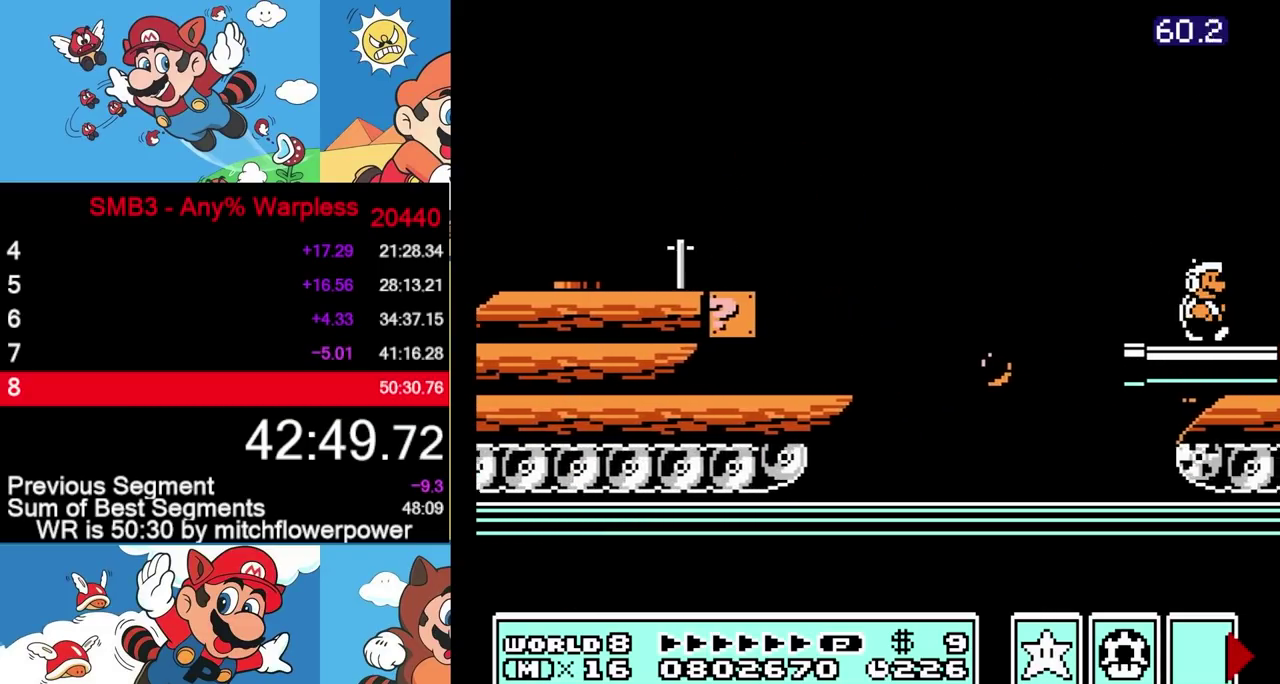
{"buttons": ["B"], "events": []}
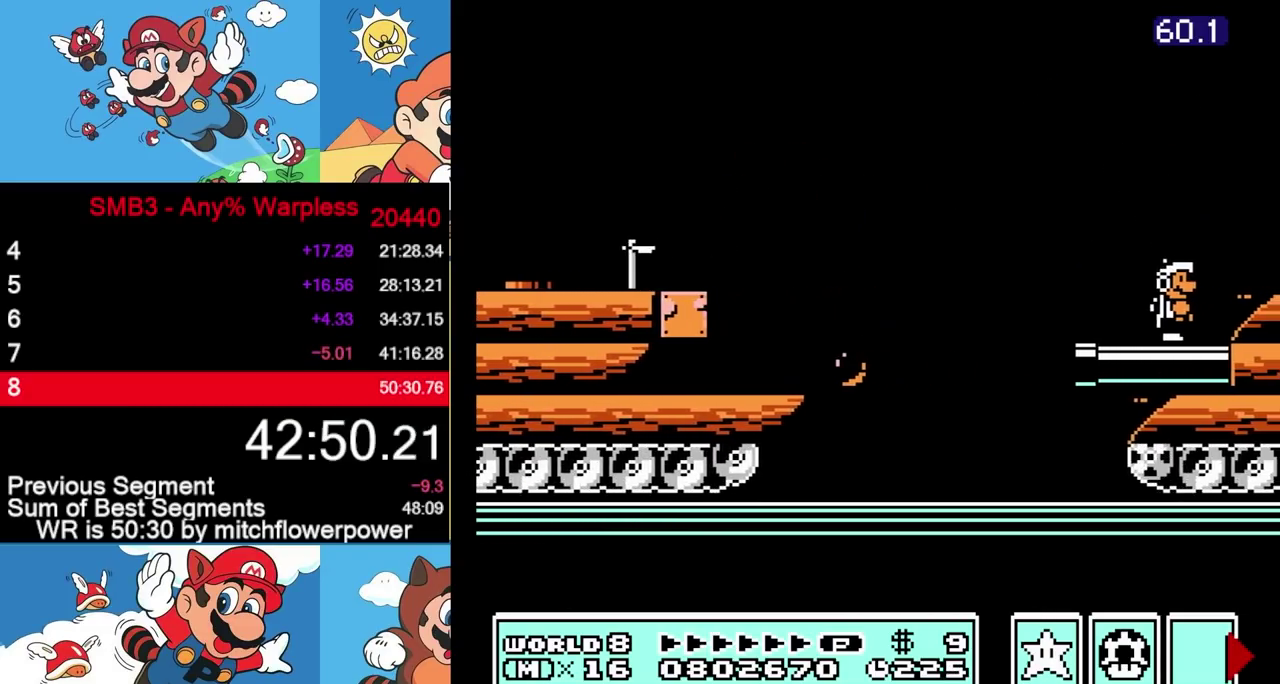
{"buttons": ["B"], "events": [[117, "A", "down"], [117, "DPAD_RIGHT", "down"], [217, "A", "up"], [417, "DPAD_RIGHT", "up"]]}
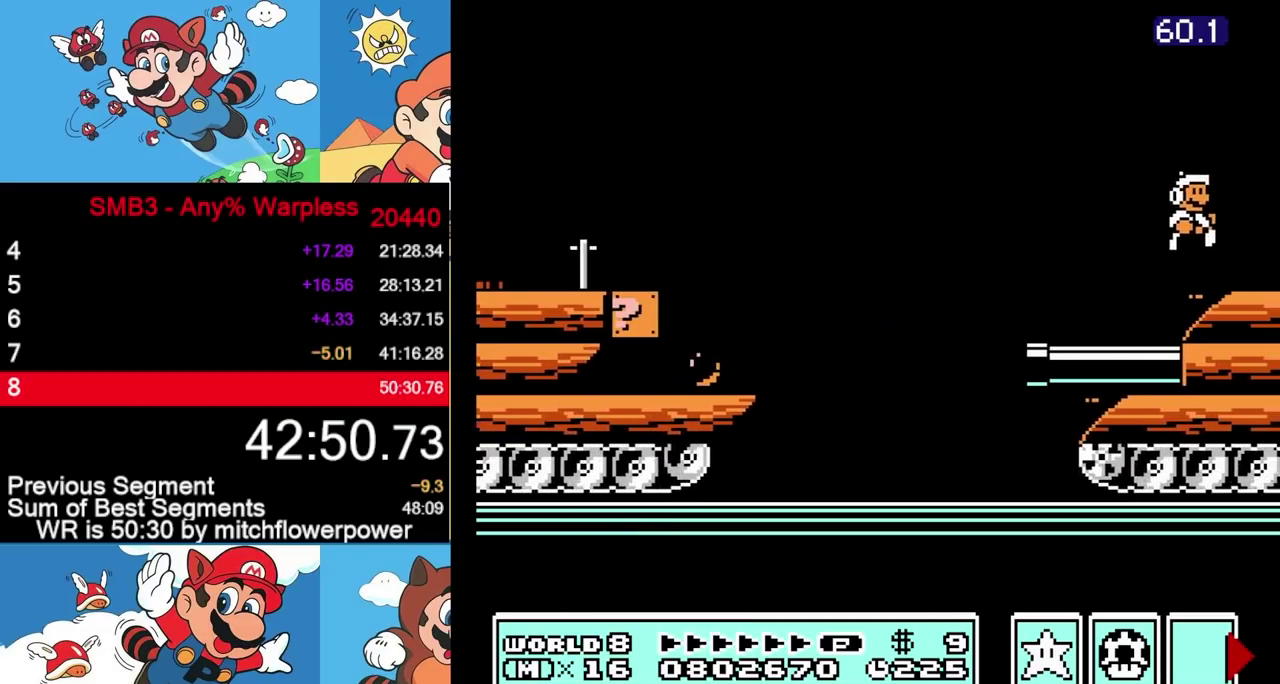
{"buttons": ["B"], "events": [[17, "DPAD_LEFT", "down"], [133, "DPAD_LEFT", "up"], [400, "DPAD_RIGHT", "down"], [467, "DPAD_RIGHT", "up"]]}
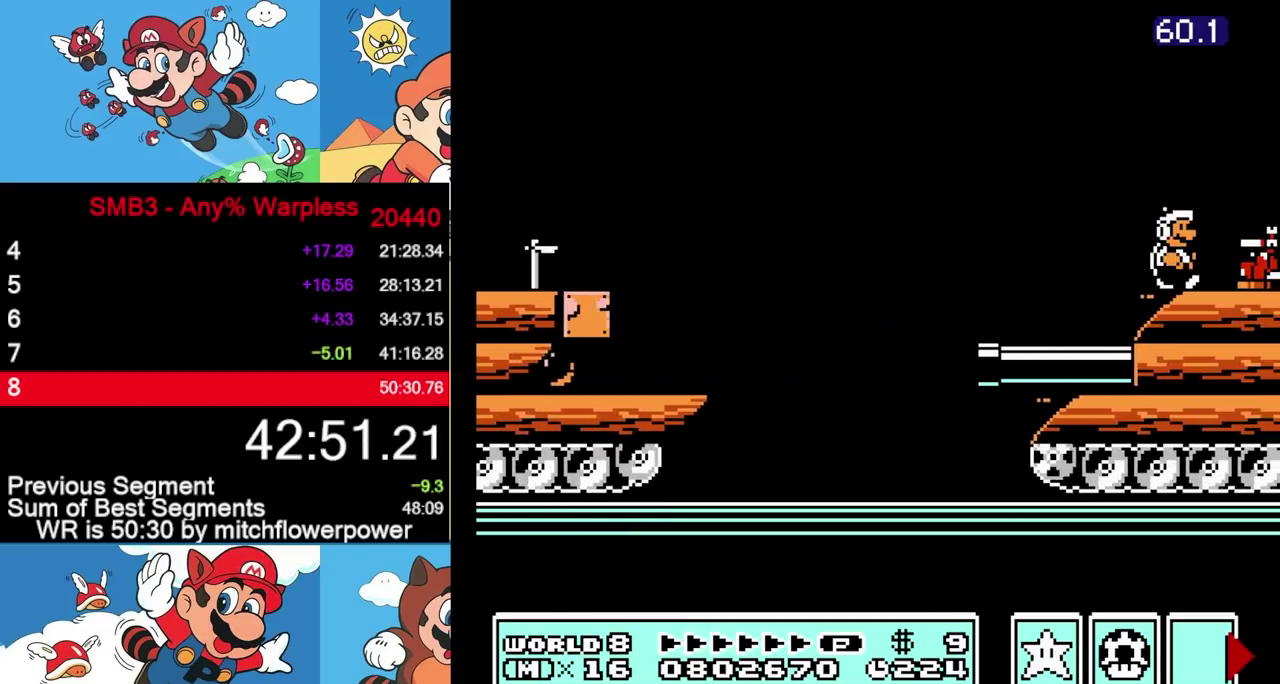
{"buttons": ["B", "DPAD_RIGHT"], "events": [[117, "DPAD_DOWN", "down"], [133, "A", "down"], [183, "DPAD_DOWN", "up"], [283, "DPAD_RIGHT", "down"], [450, "A", "up"]]}
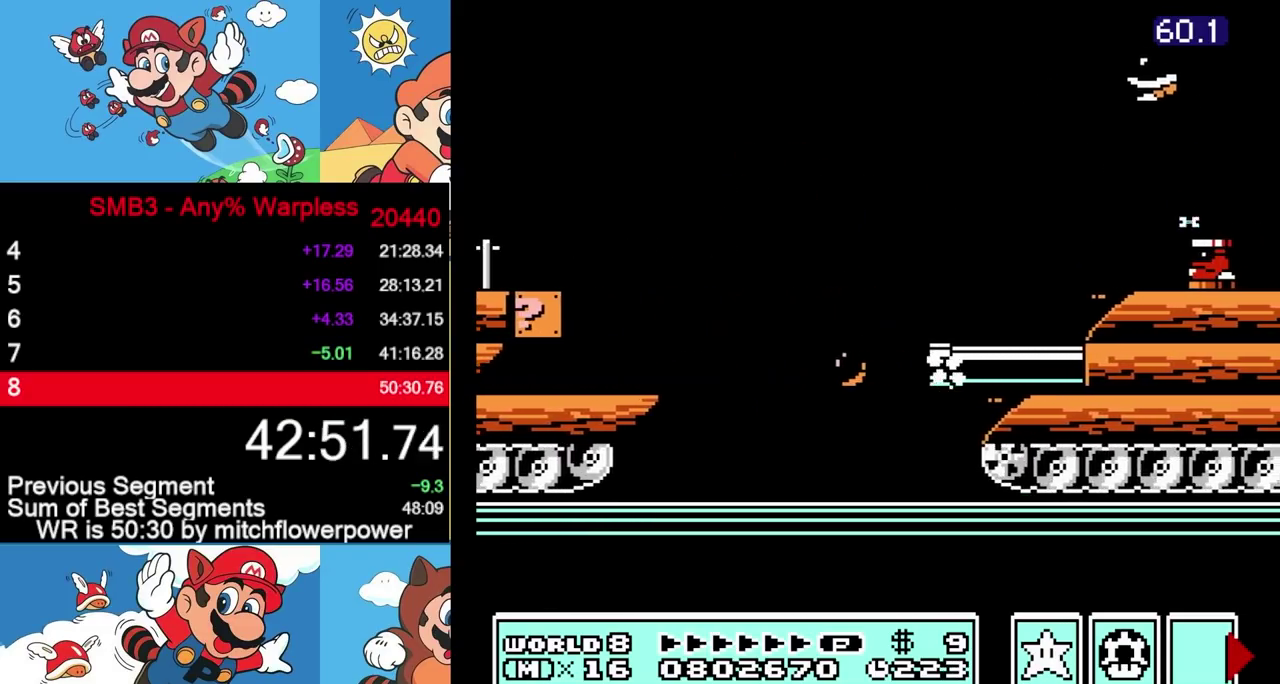
{"buttons": ["A", "B", "DPAD_RIGHT"], "events": [[50, "DPAD_RIGHT", "up"], [183, "DPAD_LEFT", "down"], [217, "A", "down"], [267, "DPAD_LEFT", "up"], [367, "DPAD_RIGHT", "down"]]}
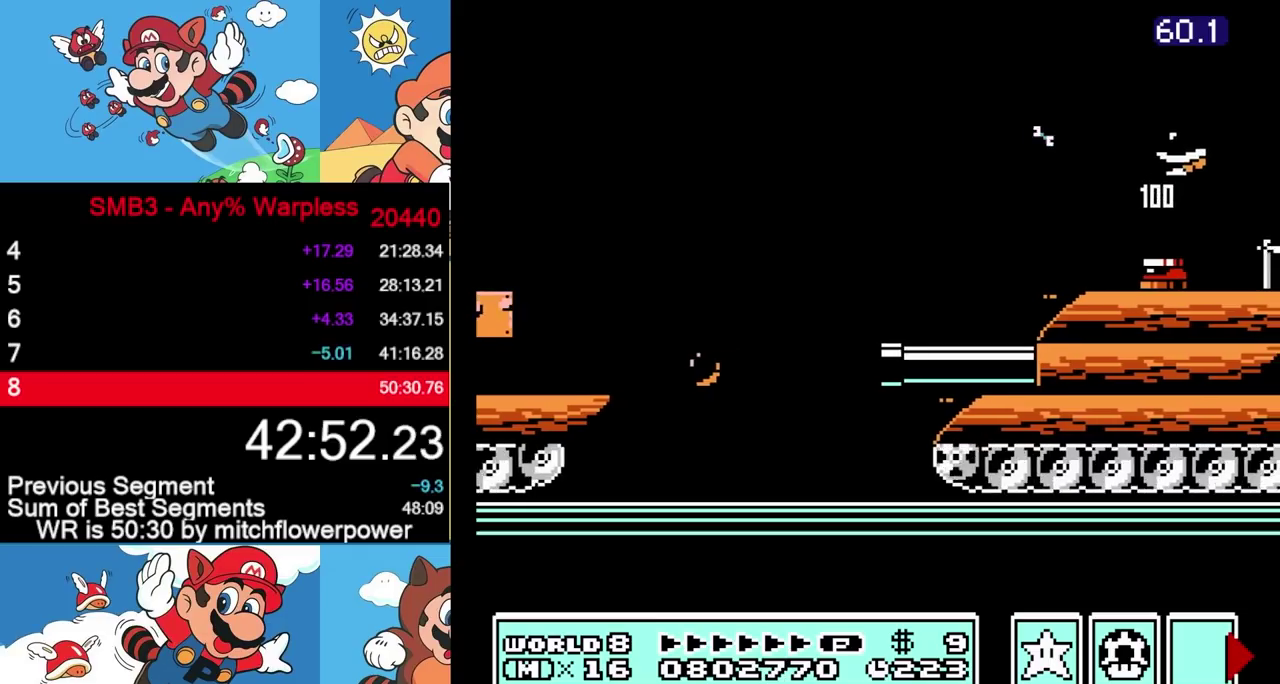
{"buttons": ["DPAD_RIGHT"], "events": [[167, "A", "up"], [217, "B", "up"]]}
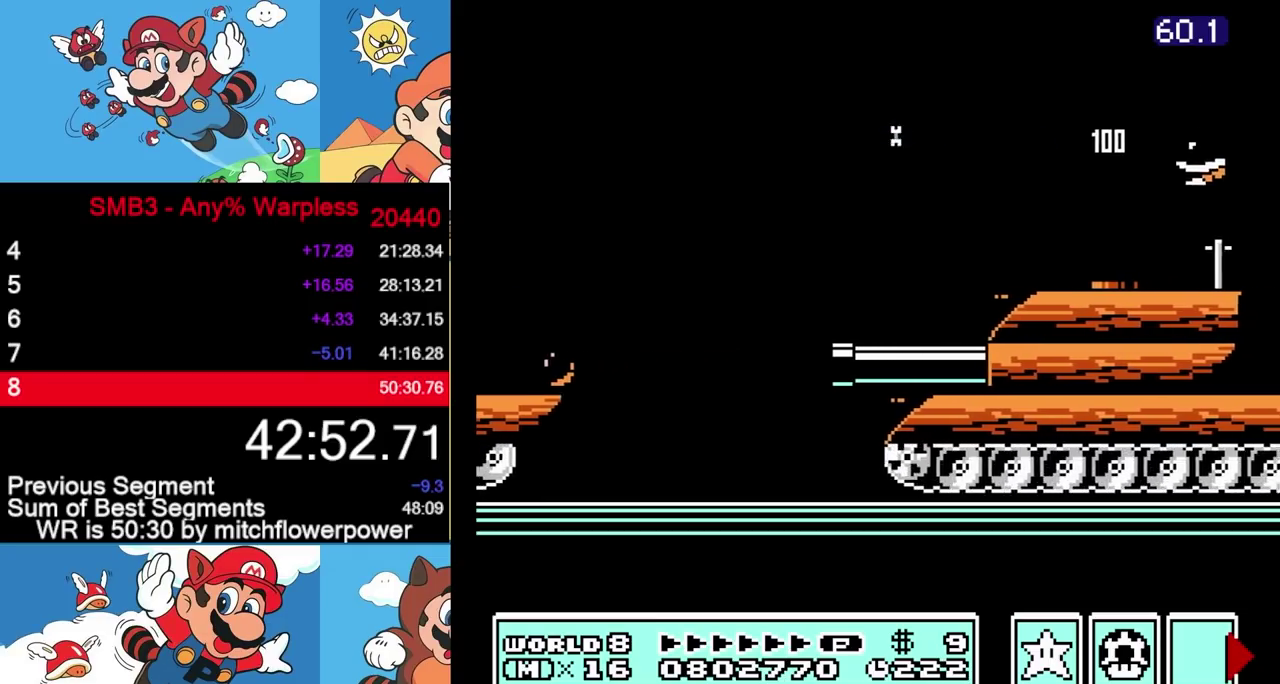
{"buttons": ["A", "B", "DPAD_RIGHT"], "events": [[133, "B", "down"], [200, "B", "up"], [283, "B", "down"], [333, "A", "down"]]}
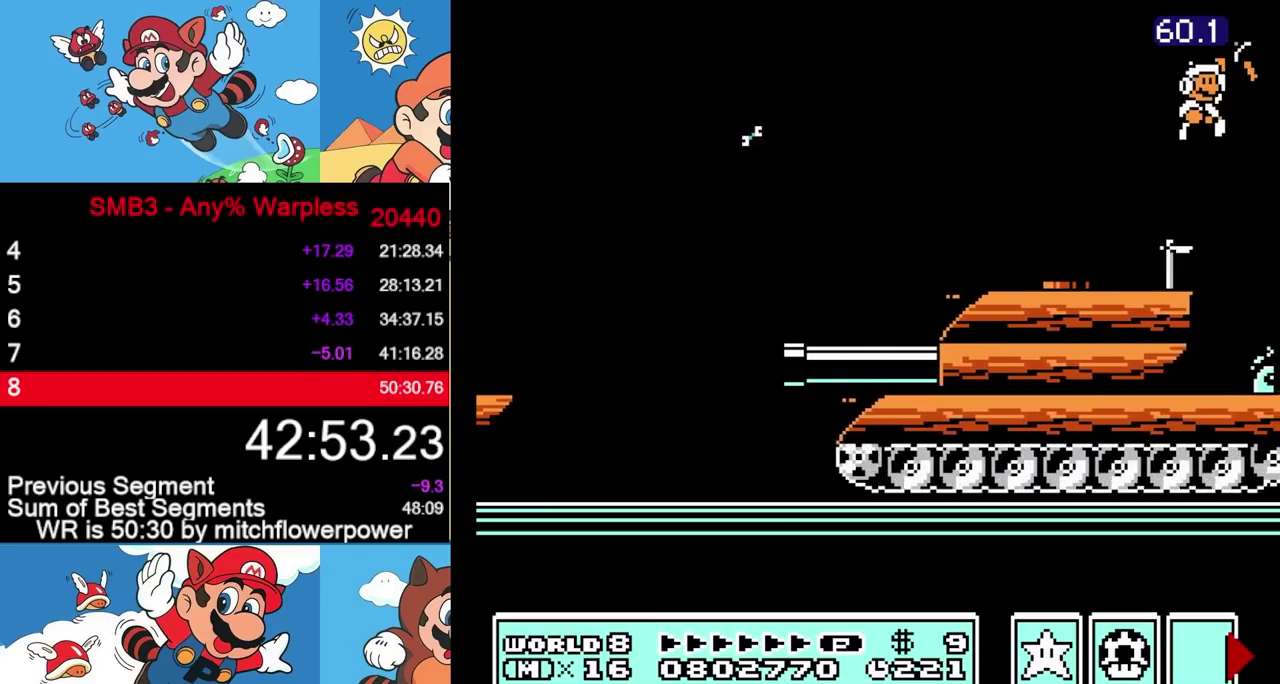
{"buttons": ["B", "DPAD_RIGHT"], "events": [[17, "A", "up"], [100, "B", "up"], [450, "B", "down"]]}
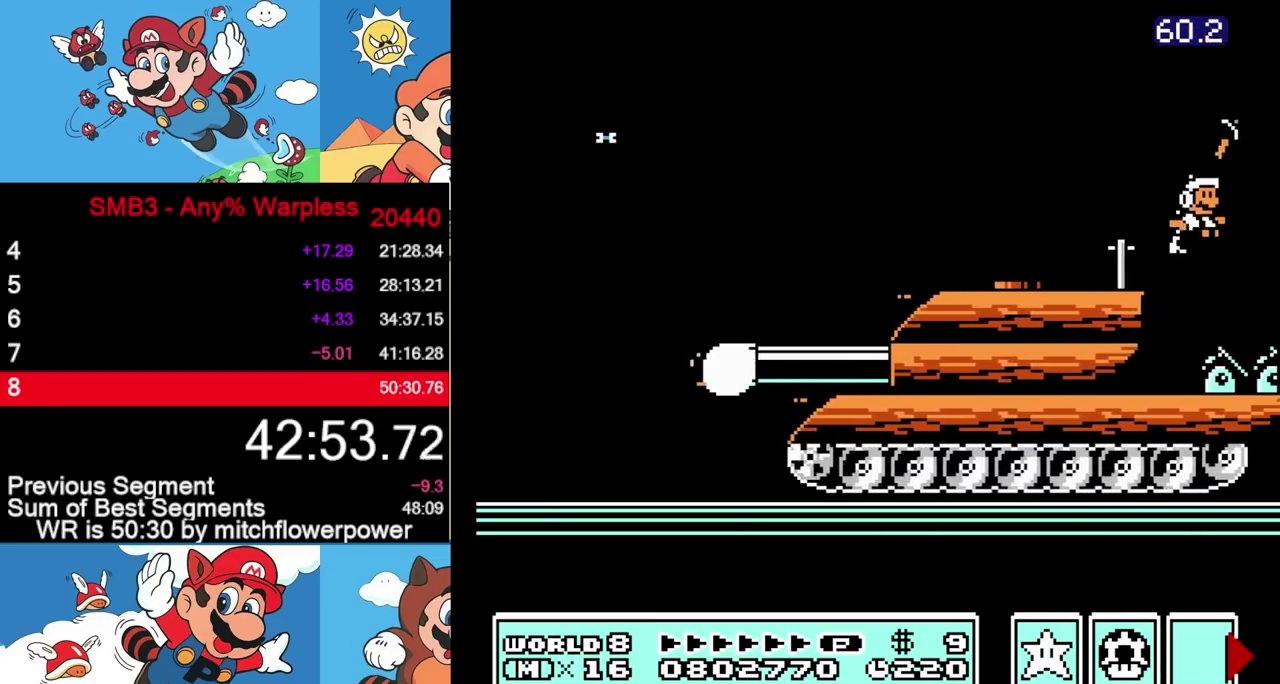
{"buttons": ["B", "DPAD_RIGHT"], "events": []}
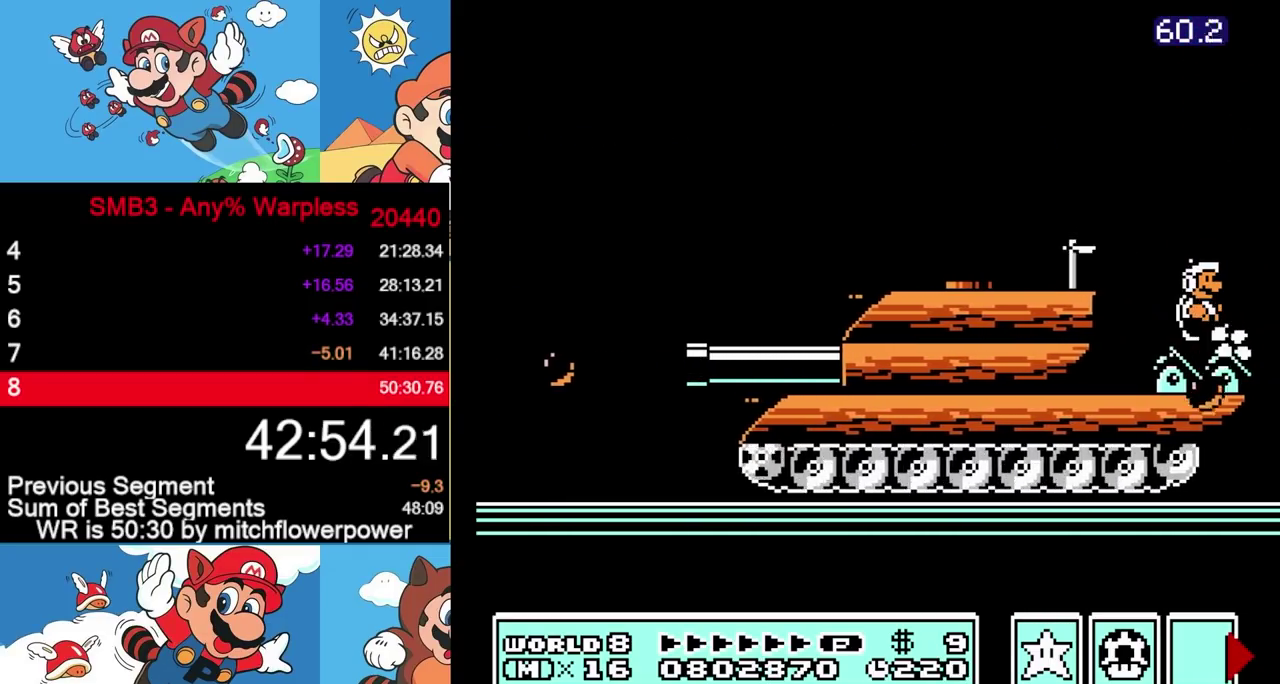
{"buttons": ["B", "DPAD_LEFT"], "events": [[367, "DPAD_LEFT", "down"], [367, "DPAD_RIGHT", "up"]]}
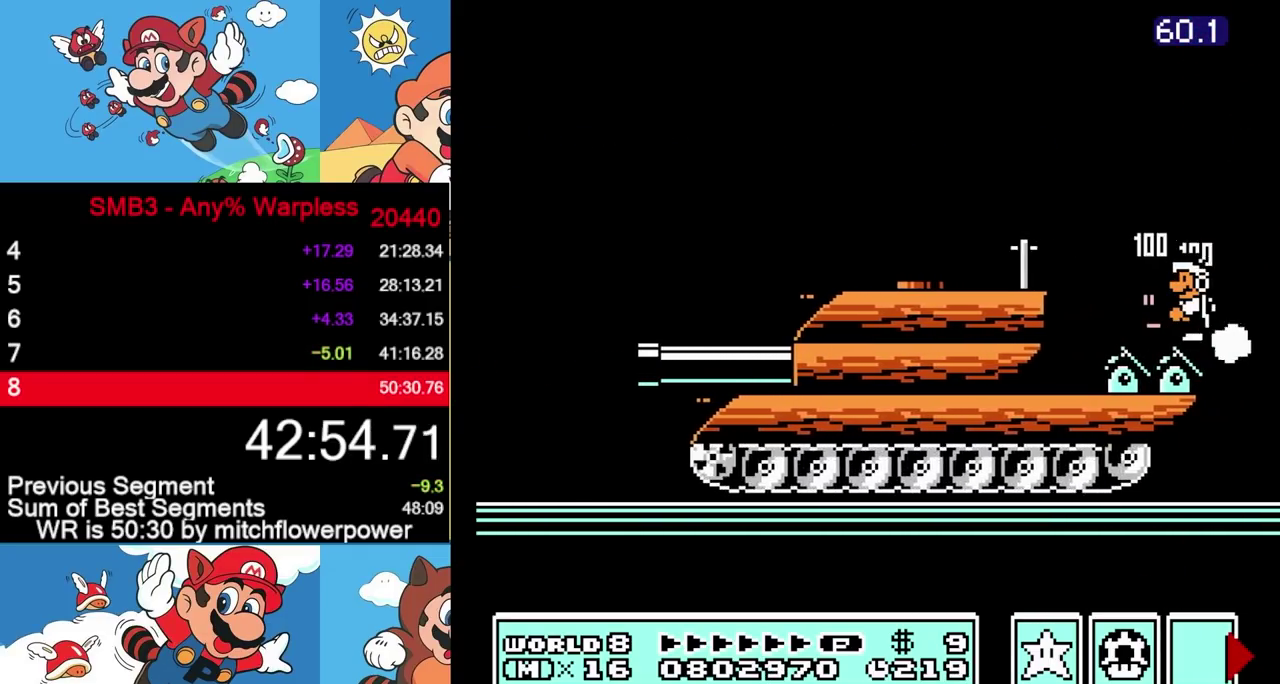
{"buttons": ["A", "B", "DPAD_LEFT"], "events": [[117, "A", "down"]]}
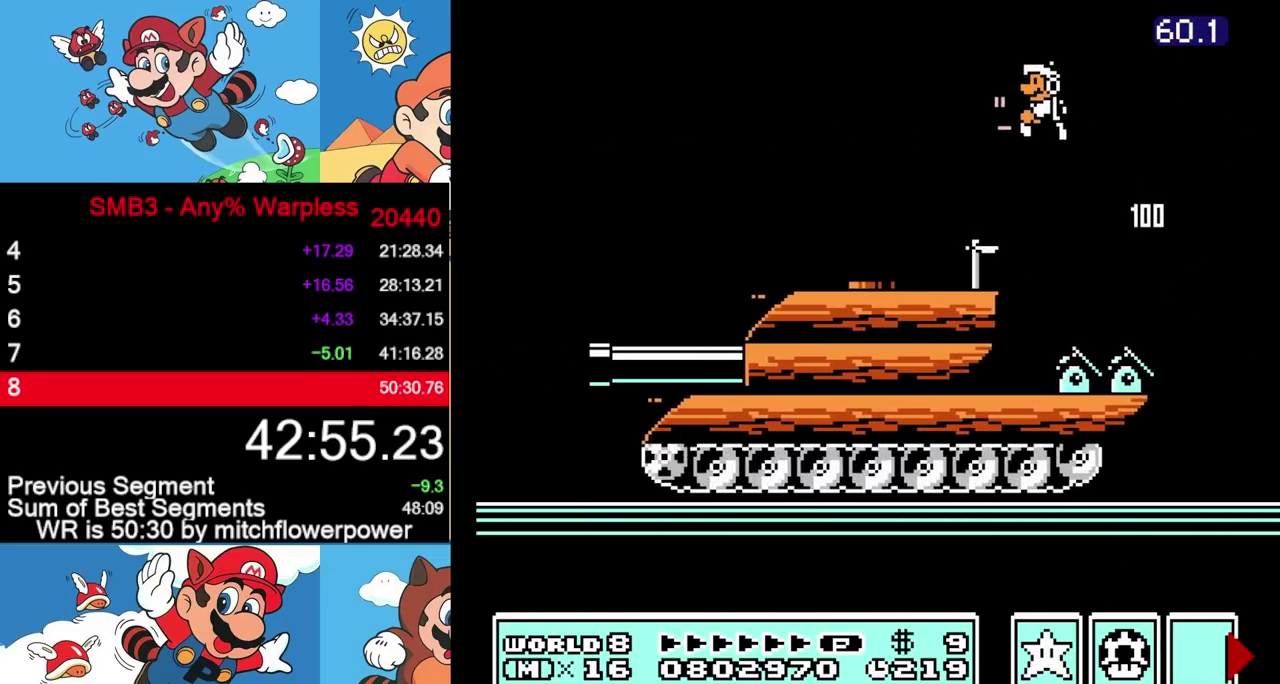
{"buttons": ["B", "DPAD_LEFT"], "events": [[50, "A", "up"], [67, "B", "up"], [167, "B", "down"], [250, "B", "up"], [333, "B", "down"]]}
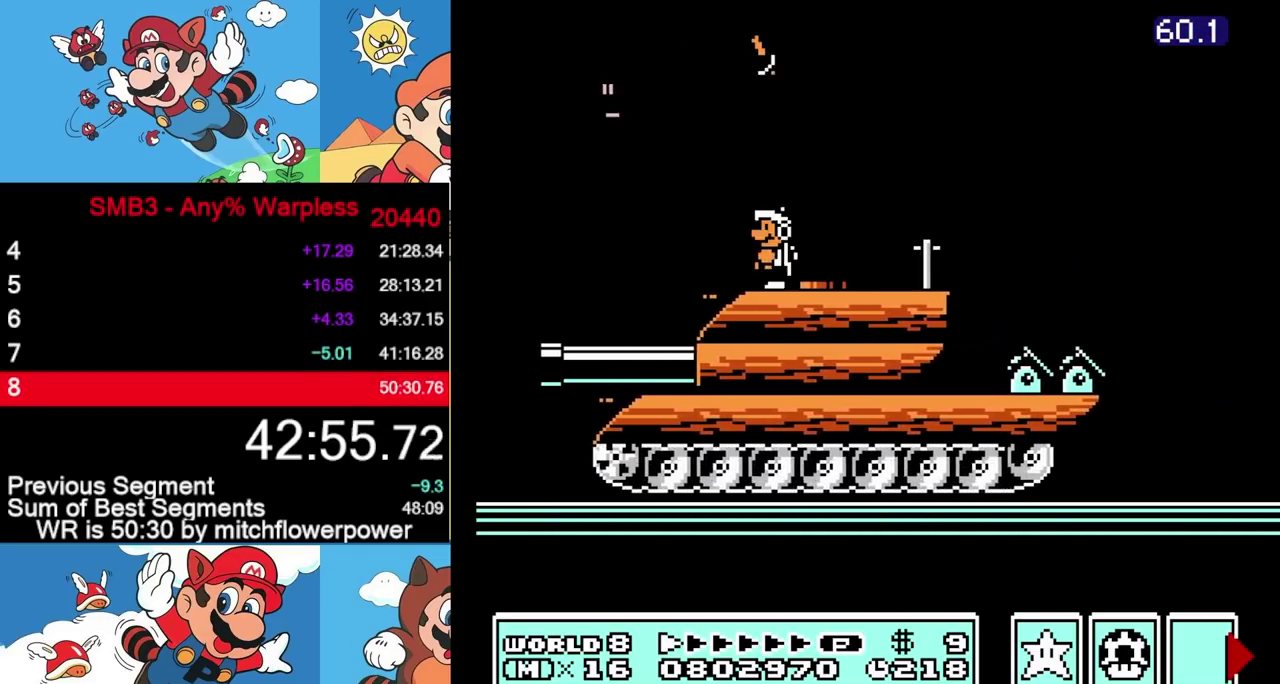
{"buttons": ["DPAD_RIGHT"], "events": [[33, "DPAD_LEFT", "up"], [400, "DPAD_RIGHT", "down"], [467, "B", "up"]]}
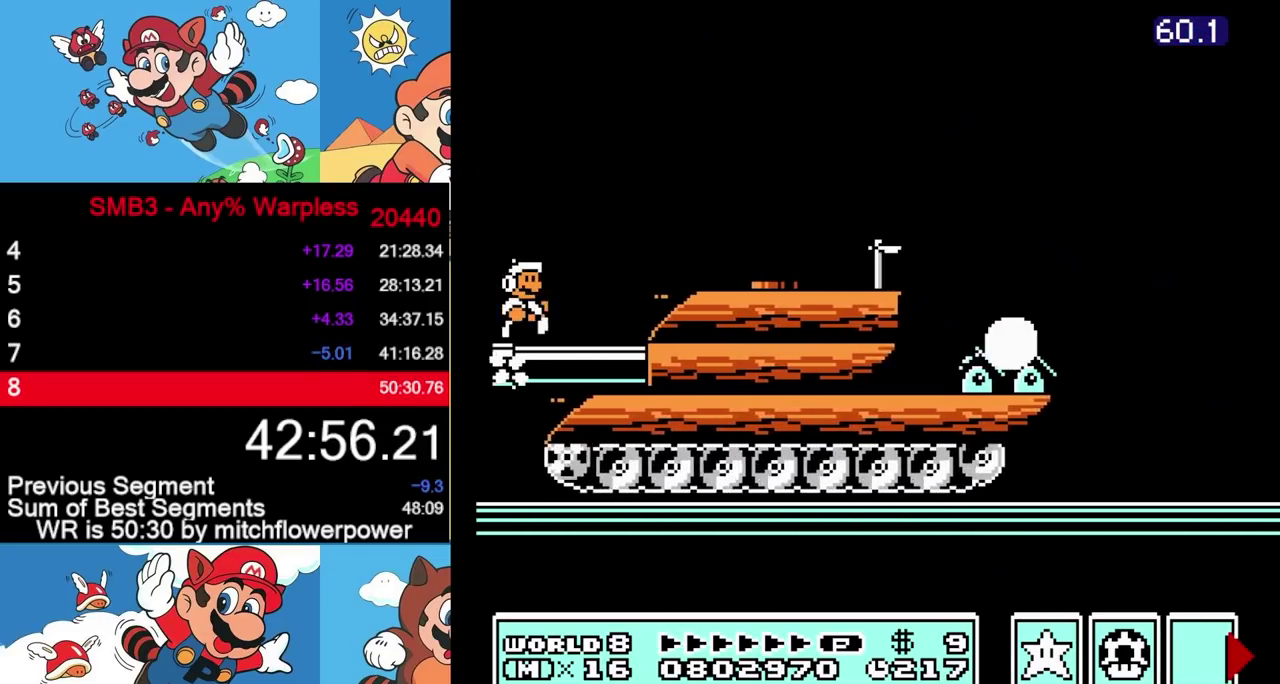
{"buttons": ["A", "B", "DPAD_LEFT"], "events": [[250, "B", "down"], [417, "A", "down"], [467, "DPAD_RIGHT", "up"], [500, "DPAD_LEFT", "down"]]}
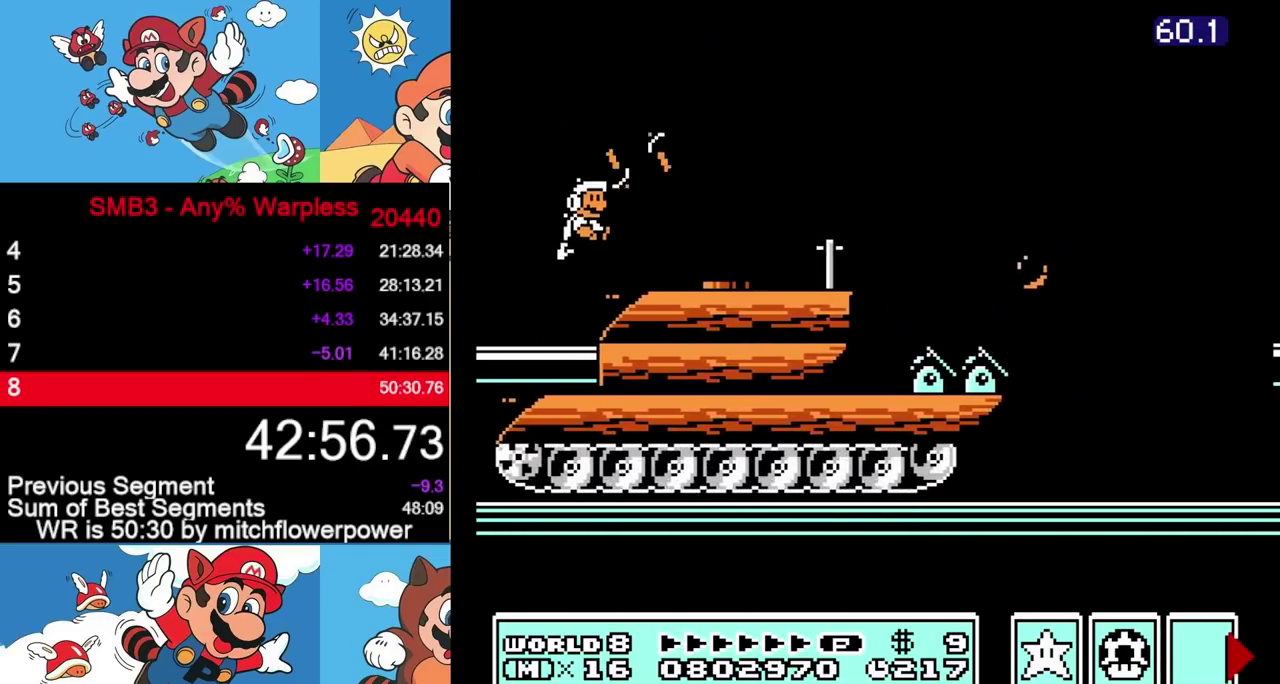
{"buttons": ["B", "DPAD_RIGHT"], "events": [[50, "DPAD_UP", "down"], [83, "A", "up"], [100, "DPAD_LEFT", "up"], [117, "DPAD_RIGHT", "down"], [117, "DPAD_UP", "up"], [383, "A", "down"], [467, "A", "up"]]}
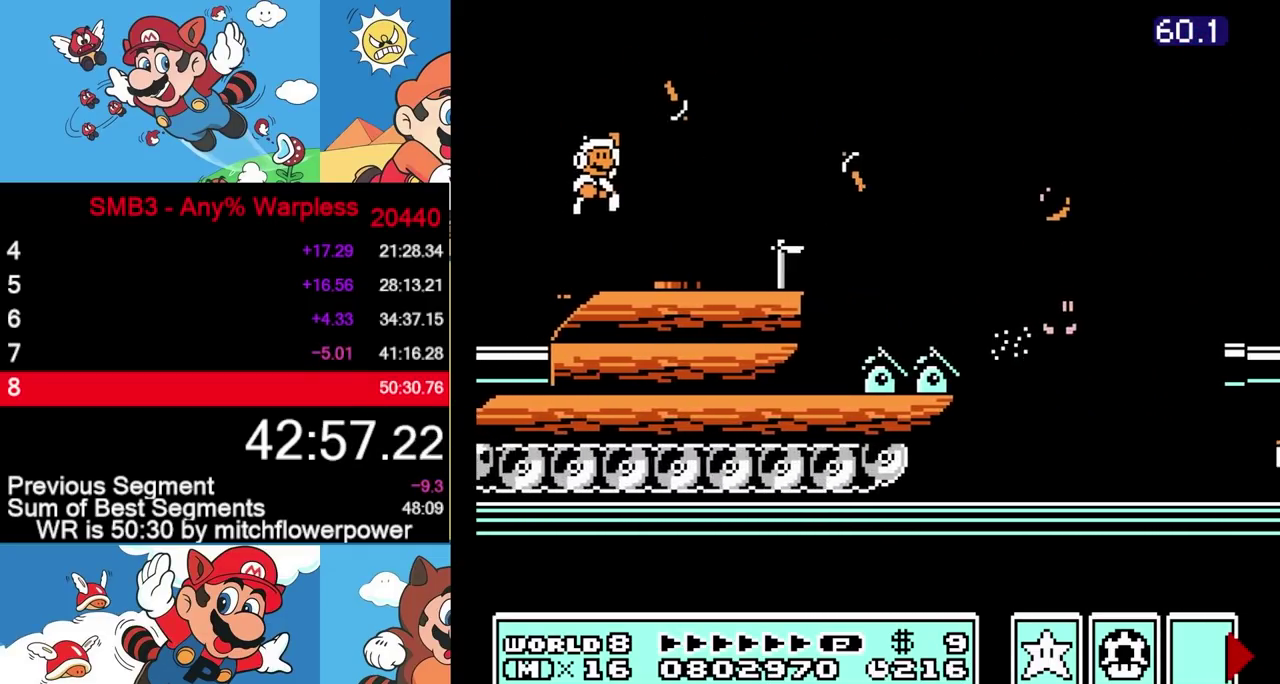
{"buttons": ["B", "DPAD_RIGHT"], "events": [[33, "DPAD_RIGHT", "up"], [50, "DPAD_LEFT", "down"], [317, "DPAD_LEFT", "up"], [417, "DPAD_RIGHT", "down"]]}